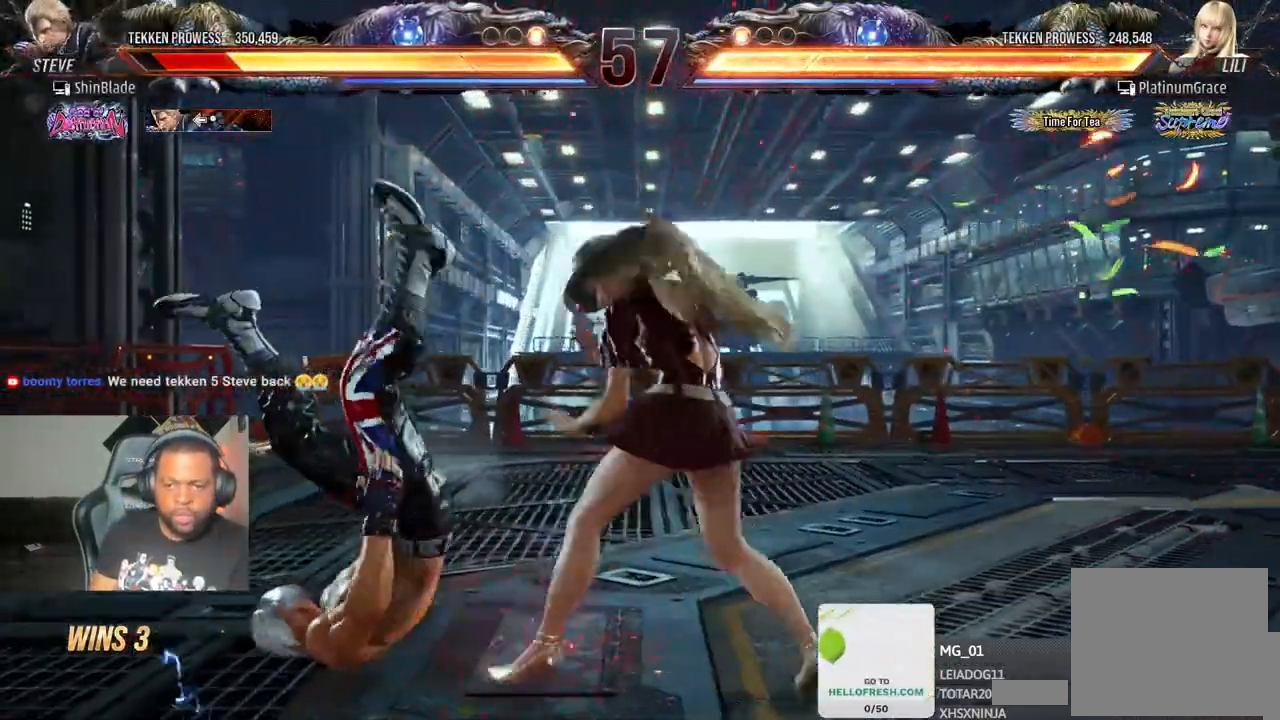
Gameplay with a controller (PlayStation layout); each line is a JSON object with the inputs held at the frame after it. "events" lists button and stick changes between this image and that frame as [ms after this image, input, new state], when the widget could be followed in between. Not read: L3 R3.
{"buttons": ["DPAD_LEFT"], "left_stick": "center", "right_stick": "center", "events": [[433, "R2", "down"], [500, "R2", "up"]]}
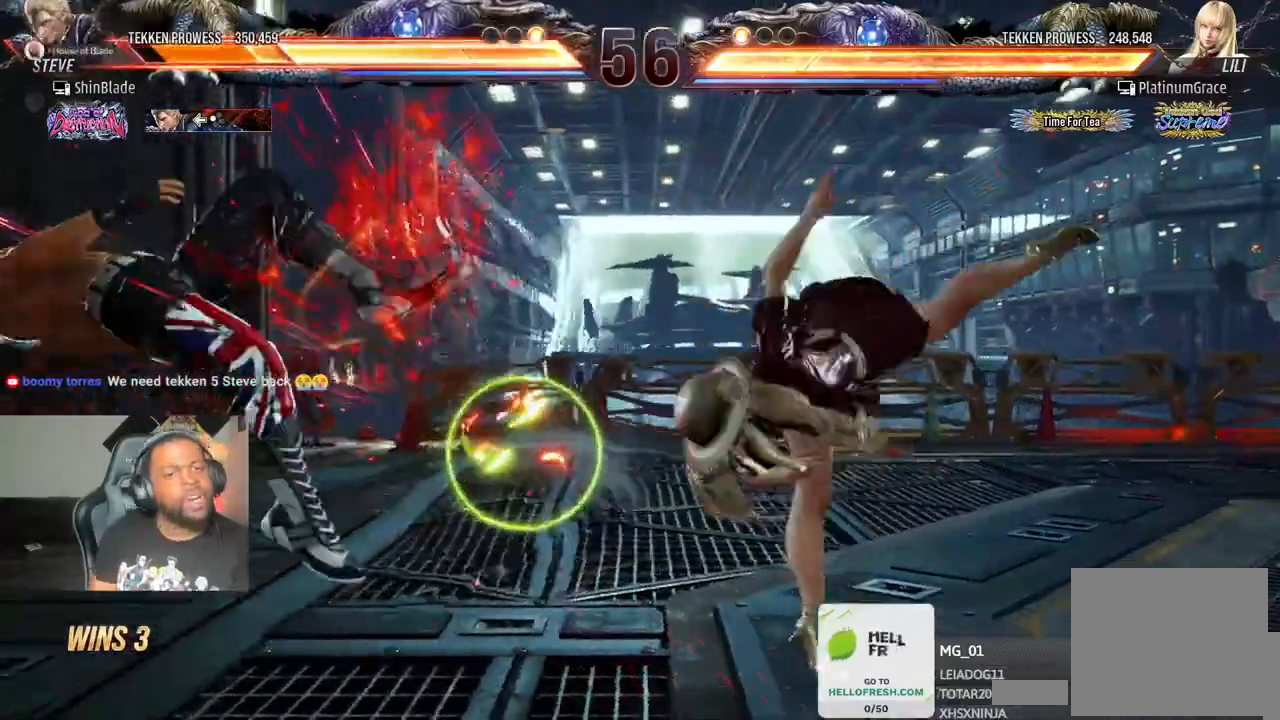
{"buttons": ["SQUARE"], "left_stick": "center", "right_stick": "center", "events": [[250, "DPAD_LEFT", "up"], [283, "SQUARE", "down"], [383, "SQUARE", "up"], [450, "SQUARE", "down"]]}
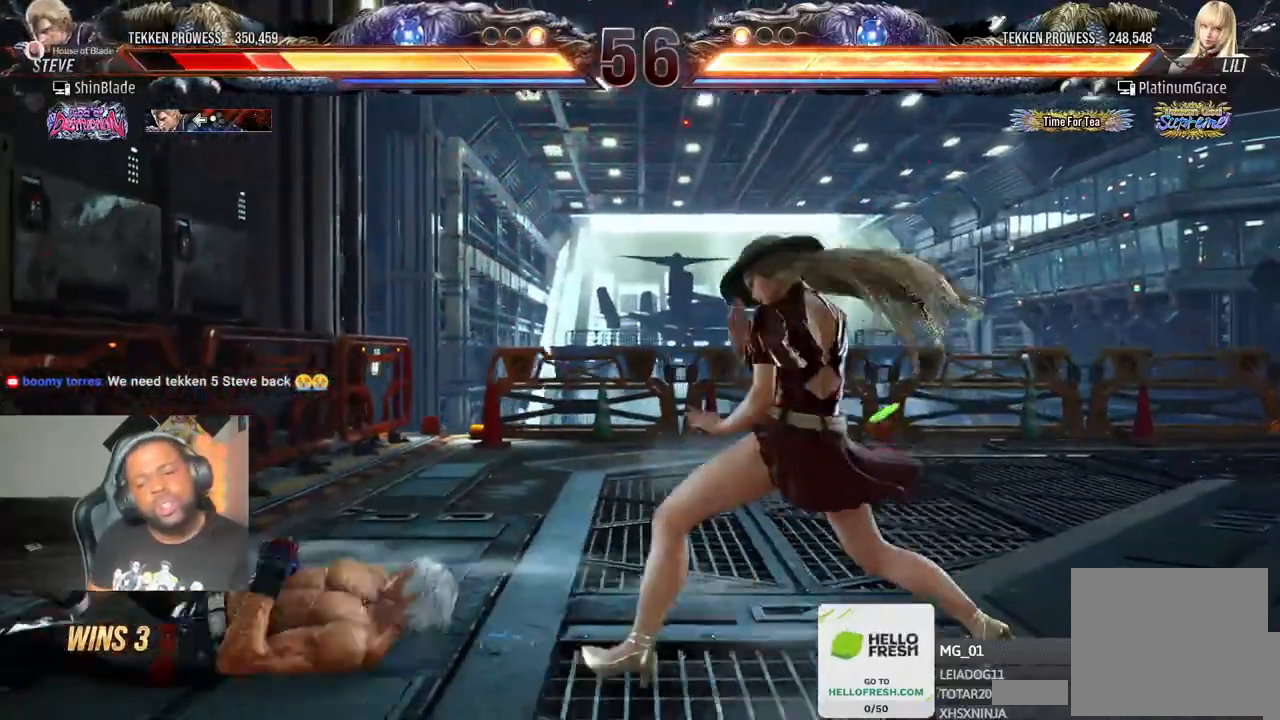
{"buttons": ["DPAD_LEFT"], "left_stick": "center", "right_stick": "center", "events": [[167, "SQUARE", "up"], [283, "DPAD_LEFT", "down"], [367, "DPAD_LEFT", "up"], [417, "DPAD_LEFT", "down"]]}
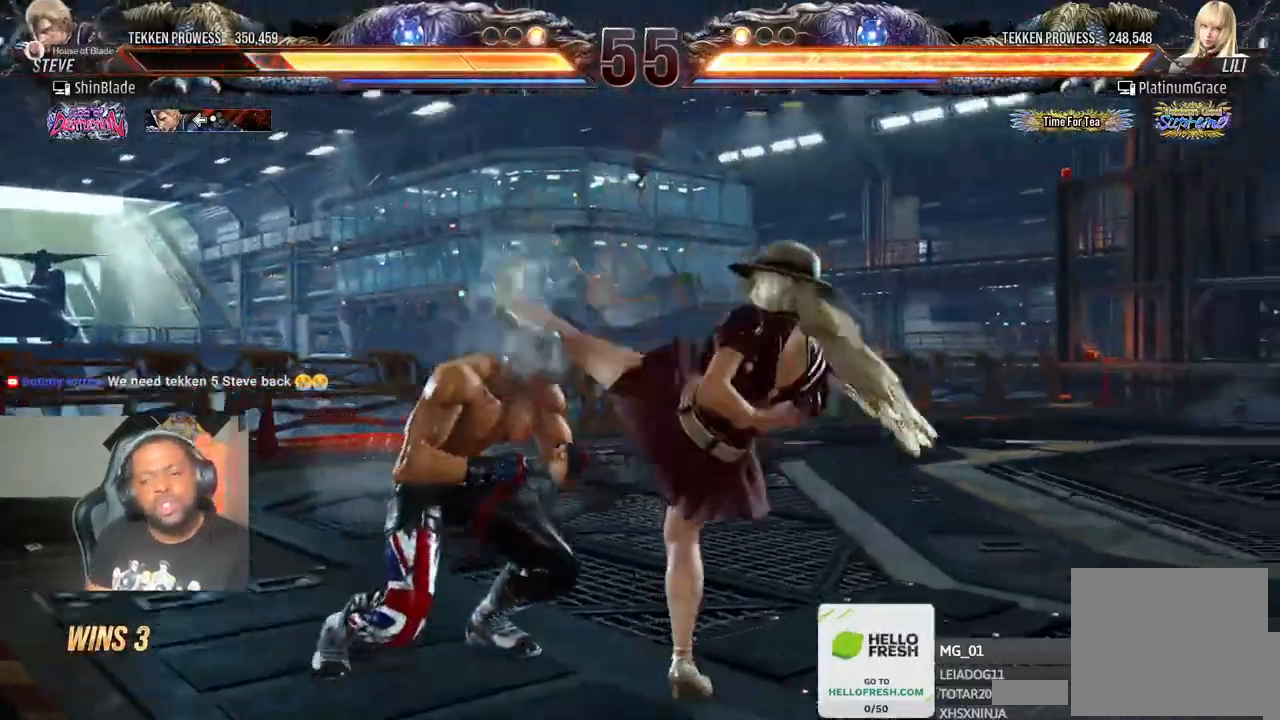
{"buttons": [], "left_stick": "center", "right_stick": "center", "events": [[233, "DPAD_LEFT", "up"], [400, "DPAD_UP", "down"], [450, "DPAD_UP", "up"]]}
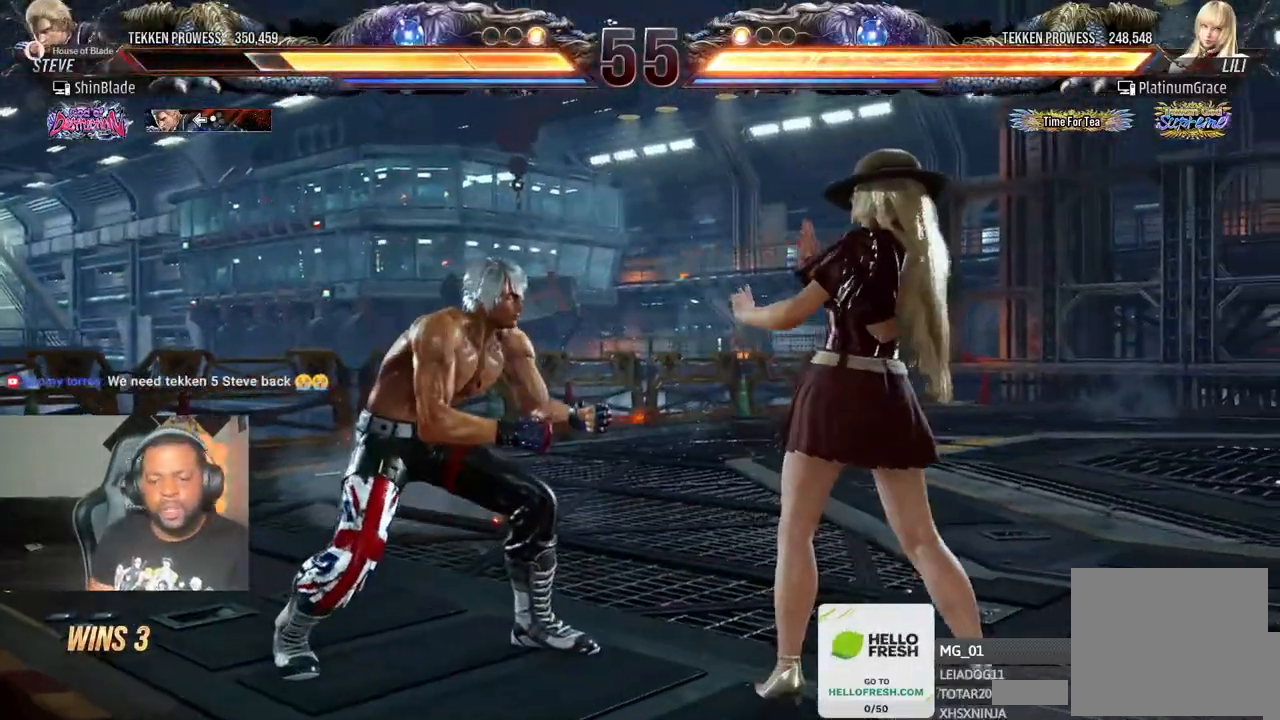
{"buttons": [], "left_stick": "center", "right_stick": "center", "events": [[33, "DPAD_UP", "down"], [83, "DPAD_UP", "up"], [233, "CROSS", "down"], [483, "CROSS", "up"]]}
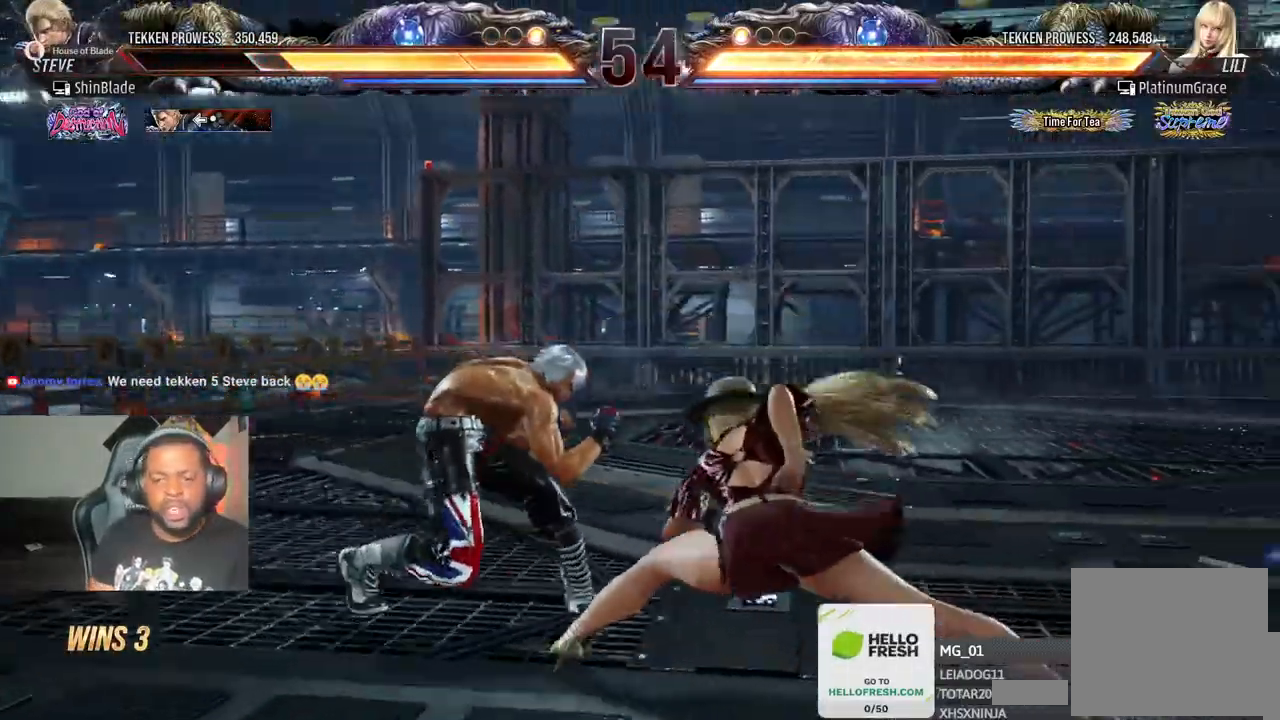
{"buttons": ["DPAD_DOWN", "DPAD_LEFT"], "left_stick": "center", "right_stick": "center", "events": [[133, "DPAD_LEFT", "down"], [217, "DPAD_LEFT", "up"], [250, "DPAD_LEFT", "down"], [483, "DPAD_DOWN", "down"]]}
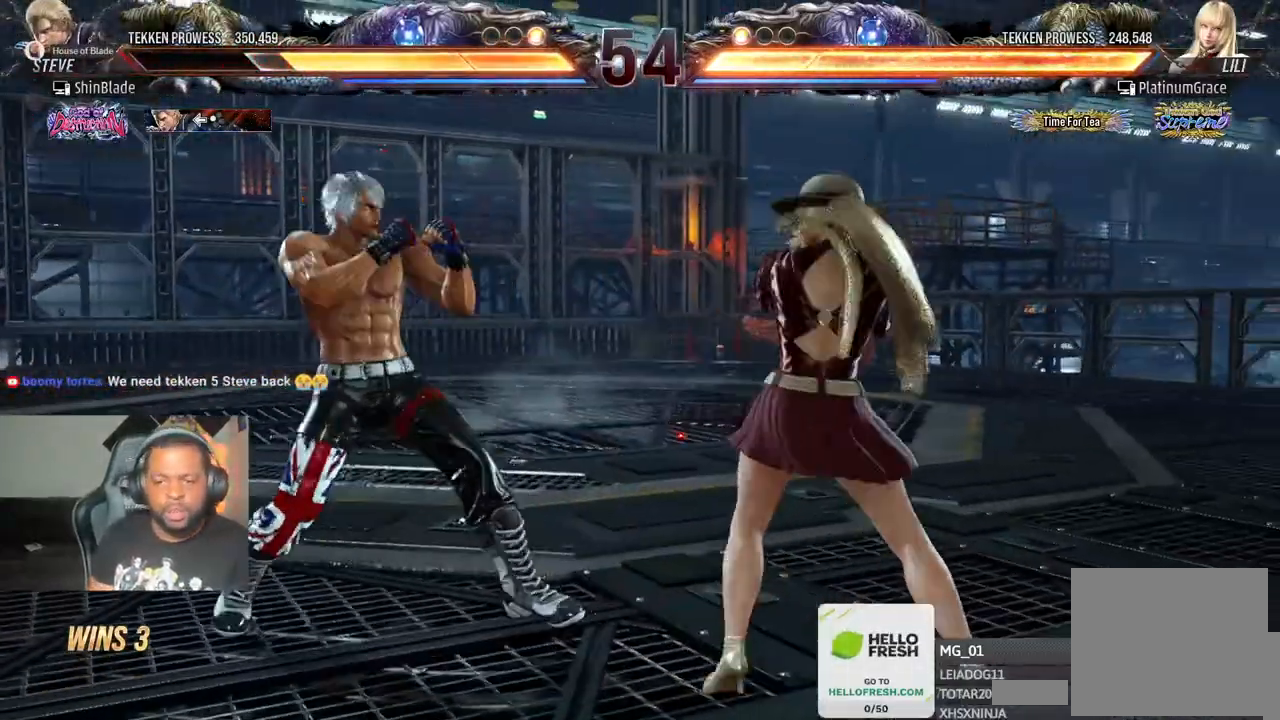
{"buttons": ["DPAD_LEFT"], "left_stick": "center", "right_stick": "center", "events": [[83, "DPAD_DOWN", "up"], [100, "DPAD_LEFT", "up"], [167, "DPAD_LEFT", "down"]]}
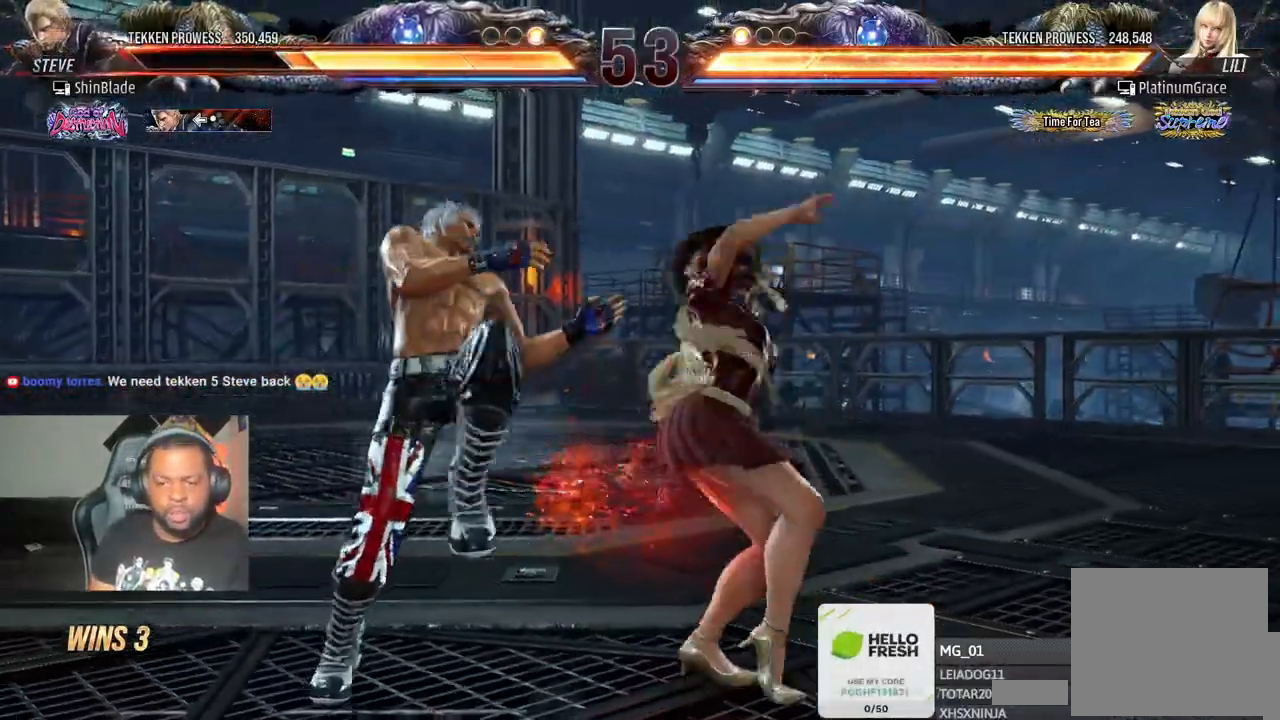
{"buttons": ["DPAD_LEFT"], "left_stick": "center", "right_stick": "center", "events": [[233, "DPAD_LEFT", "up"], [333, "DPAD_LEFT", "down"], [400, "DPAD_LEFT", "up"], [483, "DPAD_LEFT", "down"]]}
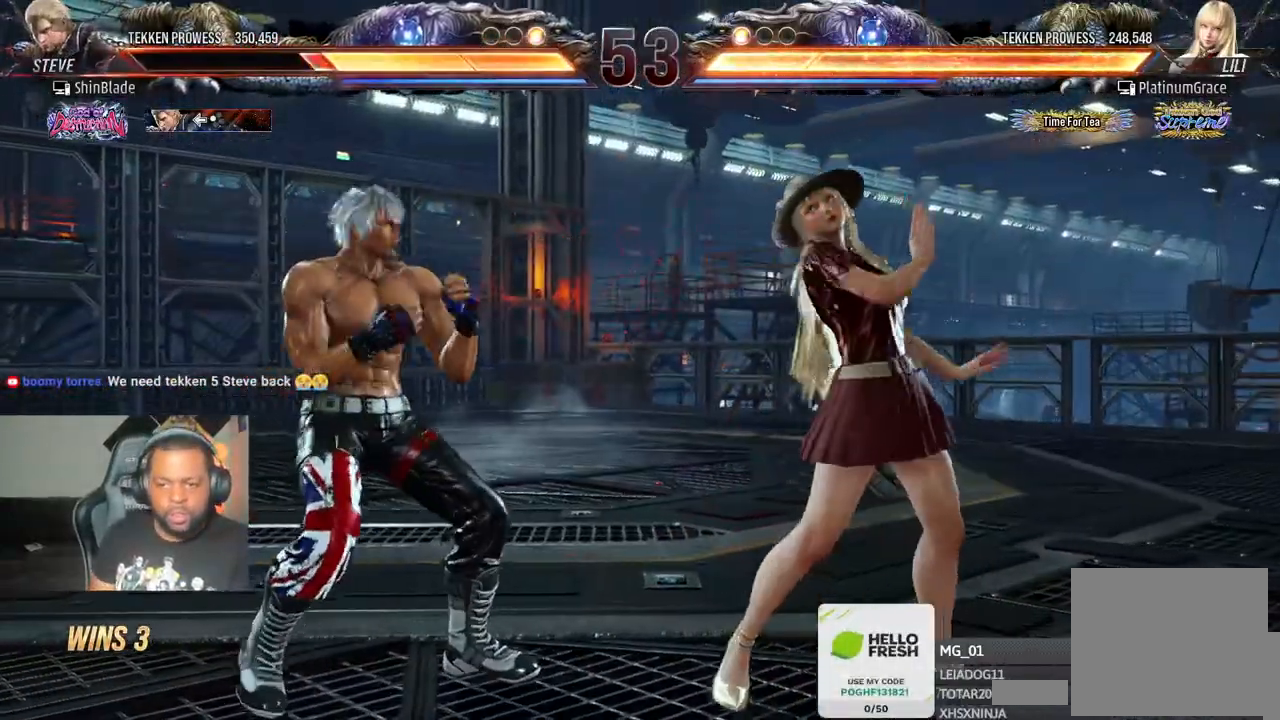
{"buttons": ["DPAD_LEFT"], "left_stick": "center", "right_stick": "center", "events": [[233, "DPAD_DOWN", "down"], [317, "DPAD_DOWN", "up"], [350, "DPAD_LEFT", "up"], [400, "DPAD_LEFT", "down"]]}
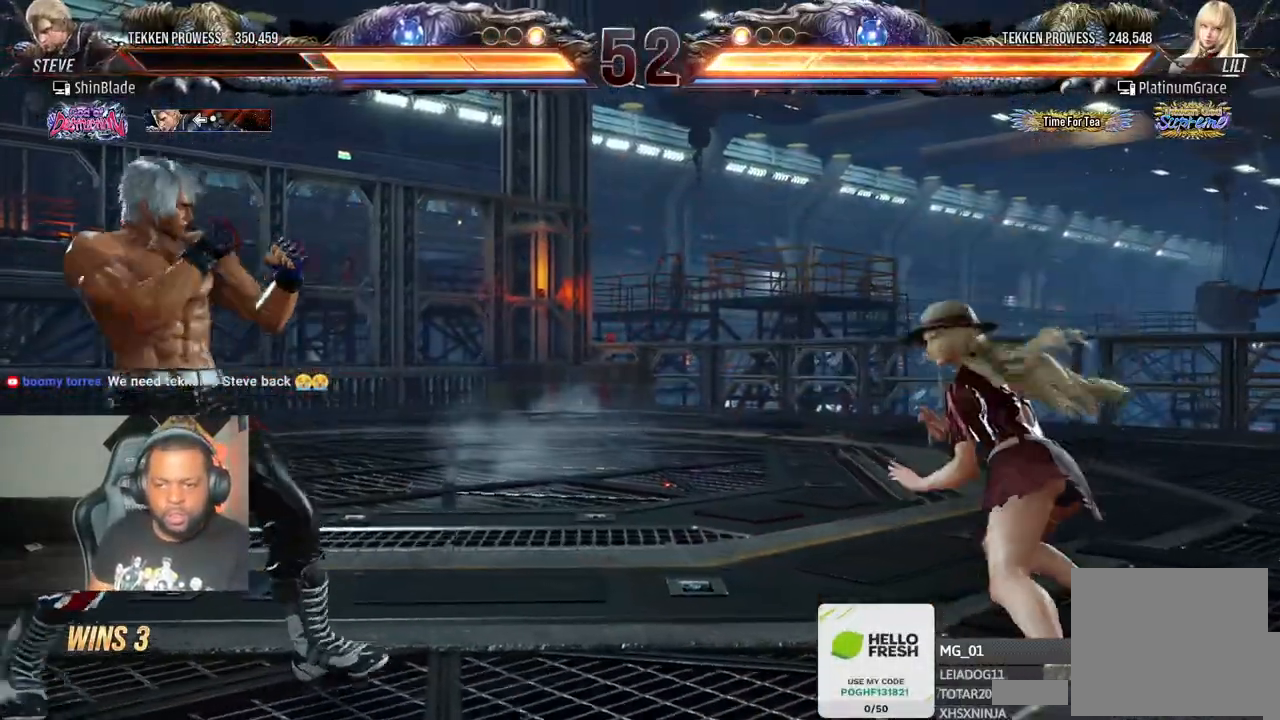
{"buttons": ["CROSS", "CIRCLE"], "left_stick": "center", "right_stick": "center", "events": [[33, "CIRCLE", "down"], [33, "CROSS", "down"], [133, "CIRCLE", "up"], [133, "CROSS", "up"], [267, "DPAD_DOWN", "down"], [333, "DPAD_DOWN", "up"], [367, "DPAD_LEFT", "up"], [500, "CIRCLE", "down"], [500, "CROSS", "down"]]}
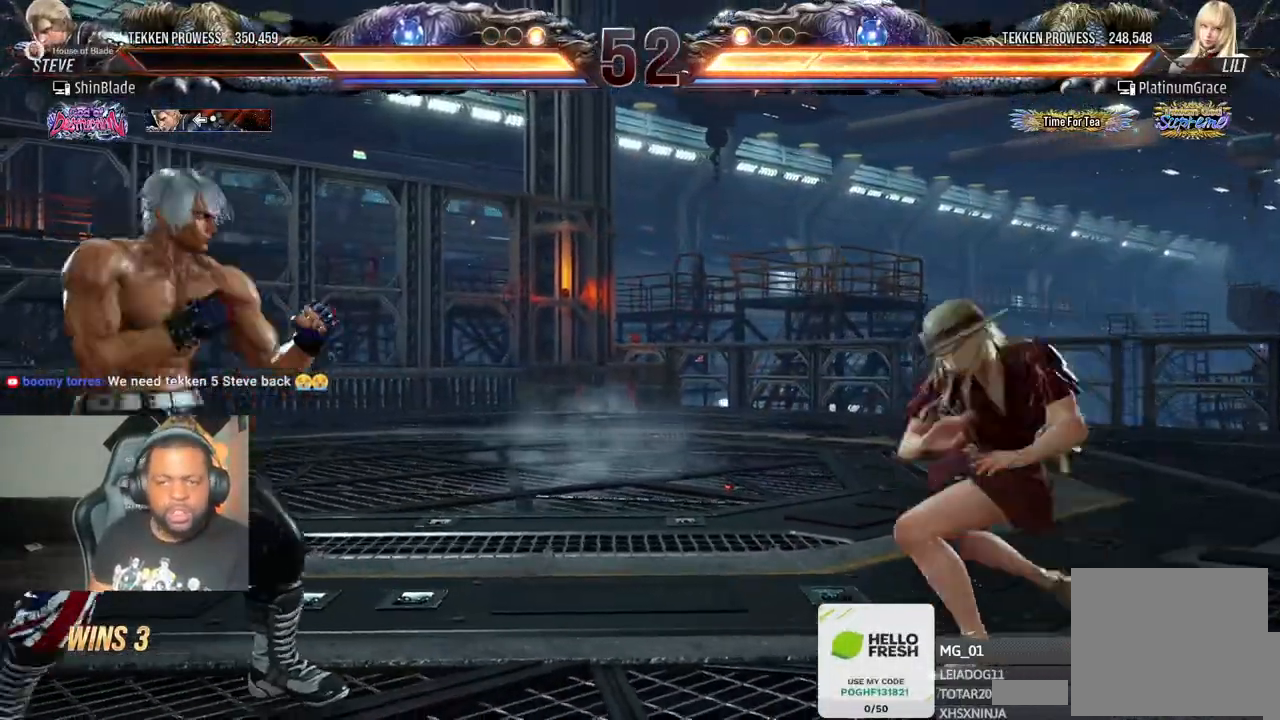
{"buttons": ["SQUARE", "DPAD_RIGHT"], "left_stick": "center", "right_stick": "center", "events": [[100, "CIRCLE", "up"], [100, "CROSS", "up"], [200, "TRIANGLE", "down"], [300, "TRIANGLE", "up"], [317, "SQUARE", "down"], [350, "DPAD_RIGHT", "down"], [383, "TRIANGLE", "down"], [417, "SQUARE", "up"], [500, "SQUARE", "down"], [500, "TRIANGLE", "up"]]}
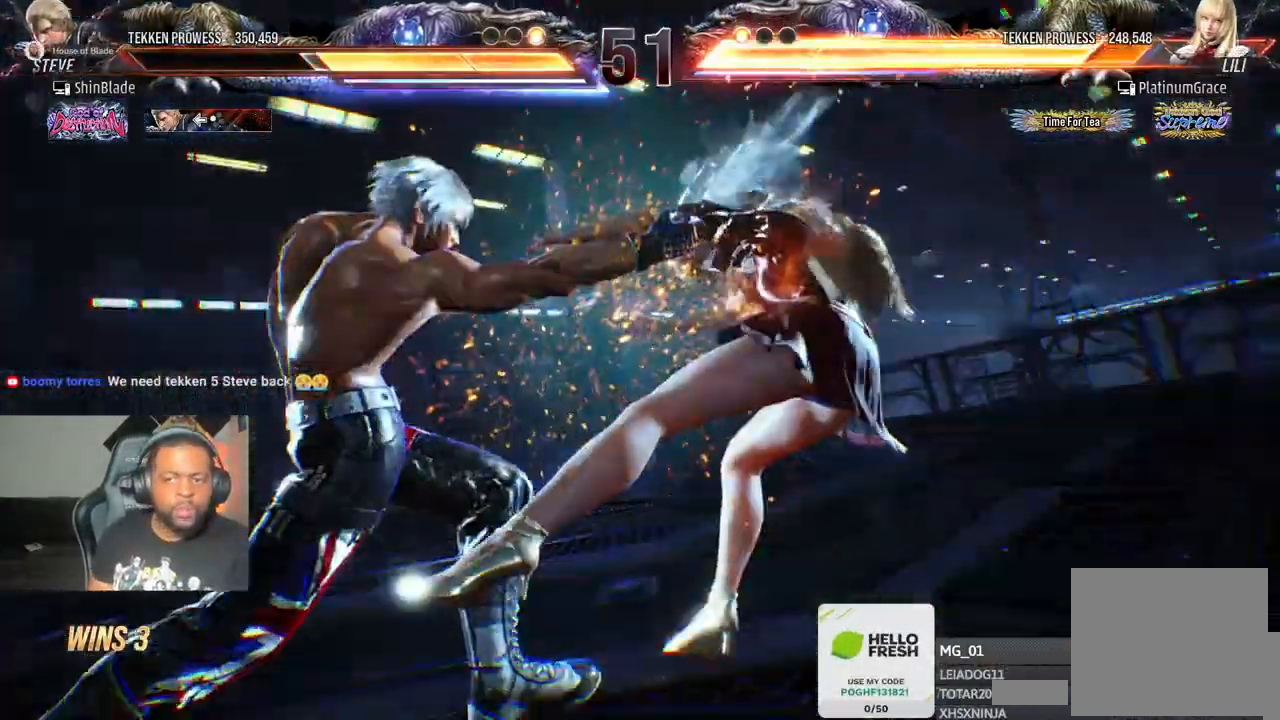
{"buttons": ["DPAD_RIGHT"], "left_stick": "center", "right_stick": "center", "events": [[100, "SQUARE", "up"], [133, "SQUARE", "down"], [250, "SQUARE", "up"]]}
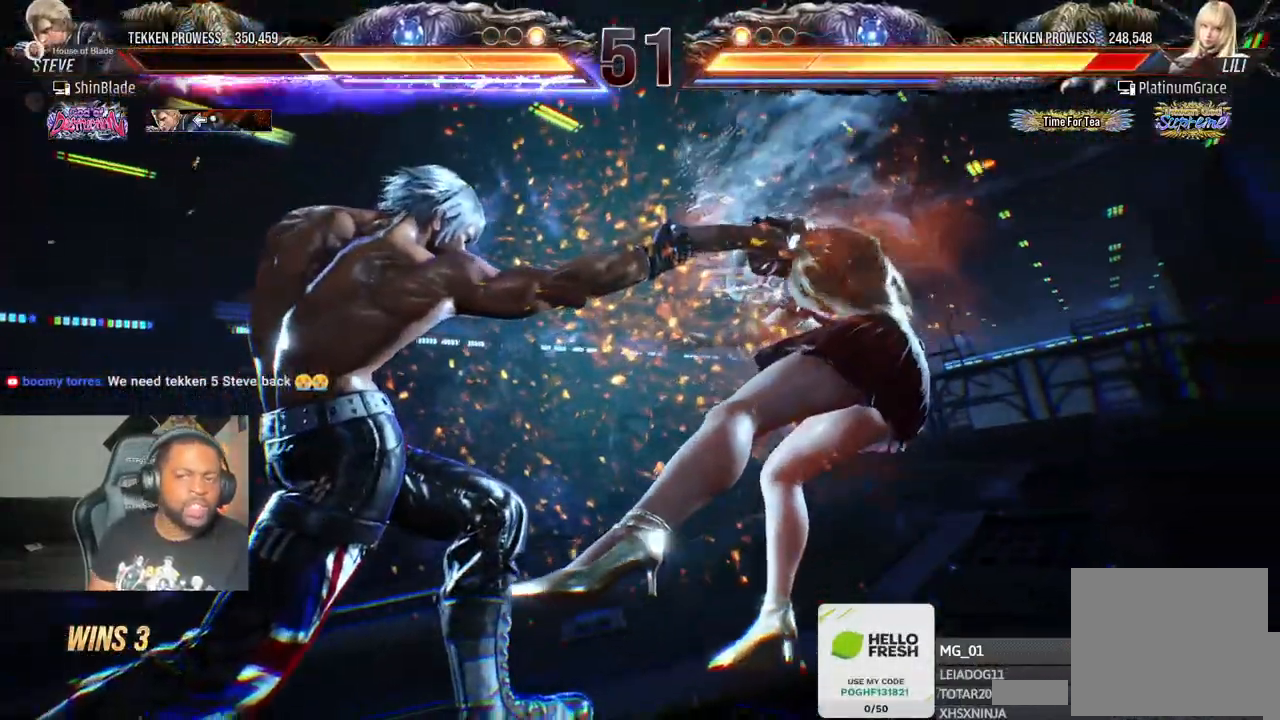
{"buttons": ["SQUARE", "DPAD_RIGHT"], "left_stick": "center", "right_stick": "center", "events": [[150, "SQUARE", "down"]]}
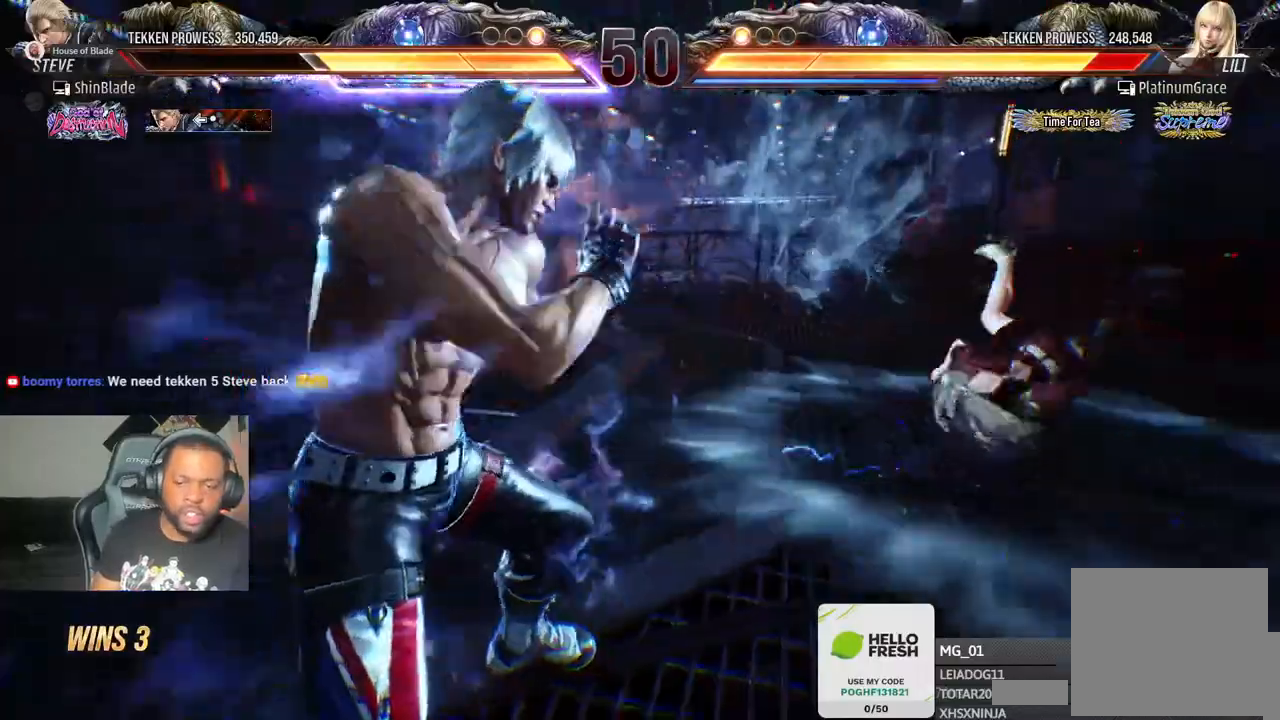
{"buttons": ["DPAD_RIGHT"], "left_stick": "center", "right_stick": "center", "events": [[33, "SQUARE", "up"], [50, "CIRCLE", "down"], [167, "CIRCLE", "up"], [167, "DPAD_RIGHT", "up"], [433, "DPAD_RIGHT", "down"]]}
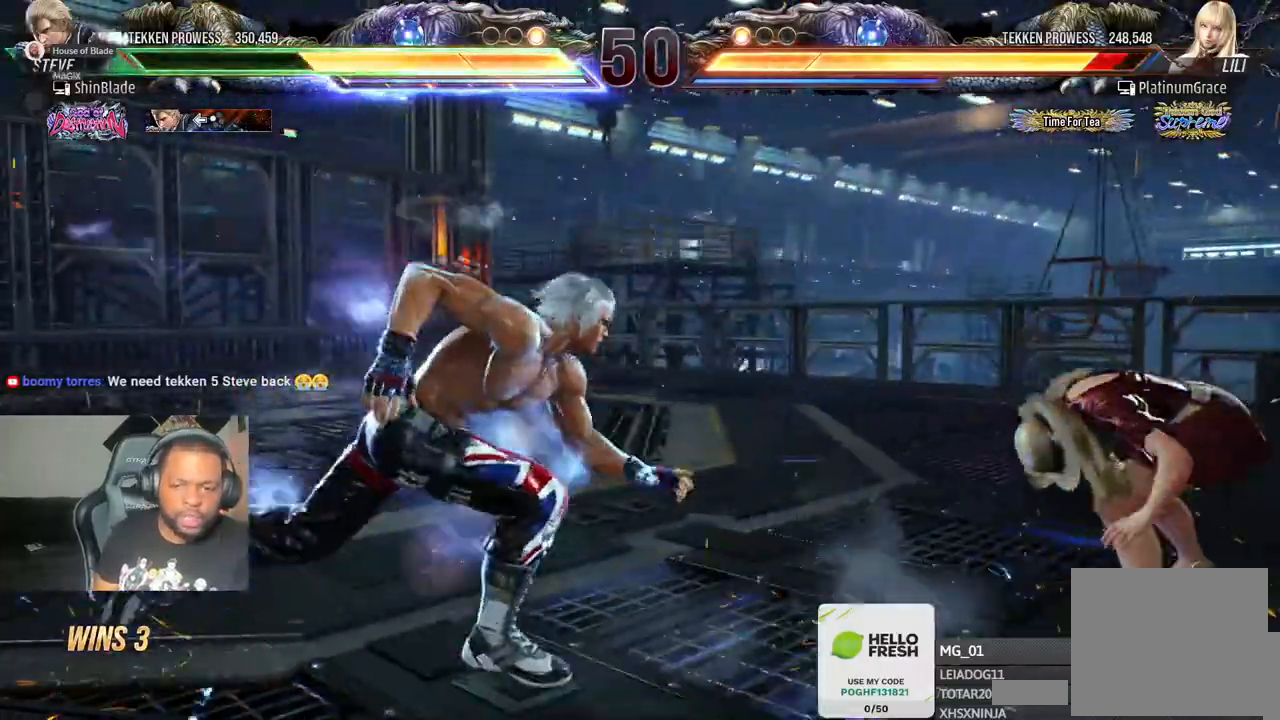
{"buttons": ["SQUARE", "TRIANGLE"], "left_stick": "center", "right_stick": "center", "events": [[17, "DPAD_RIGHT", "up"], [83, "DPAD_RIGHT", "down"], [150, "DPAD_RIGHT", "up"], [217, "DPAD_RIGHT", "down"], [267, "TRIANGLE", "down"], [400, "DPAD_RIGHT", "up"], [417, "SQUARE", "down"], [433, "TRIANGLE", "up"], [483, "TRIANGLE", "down"]]}
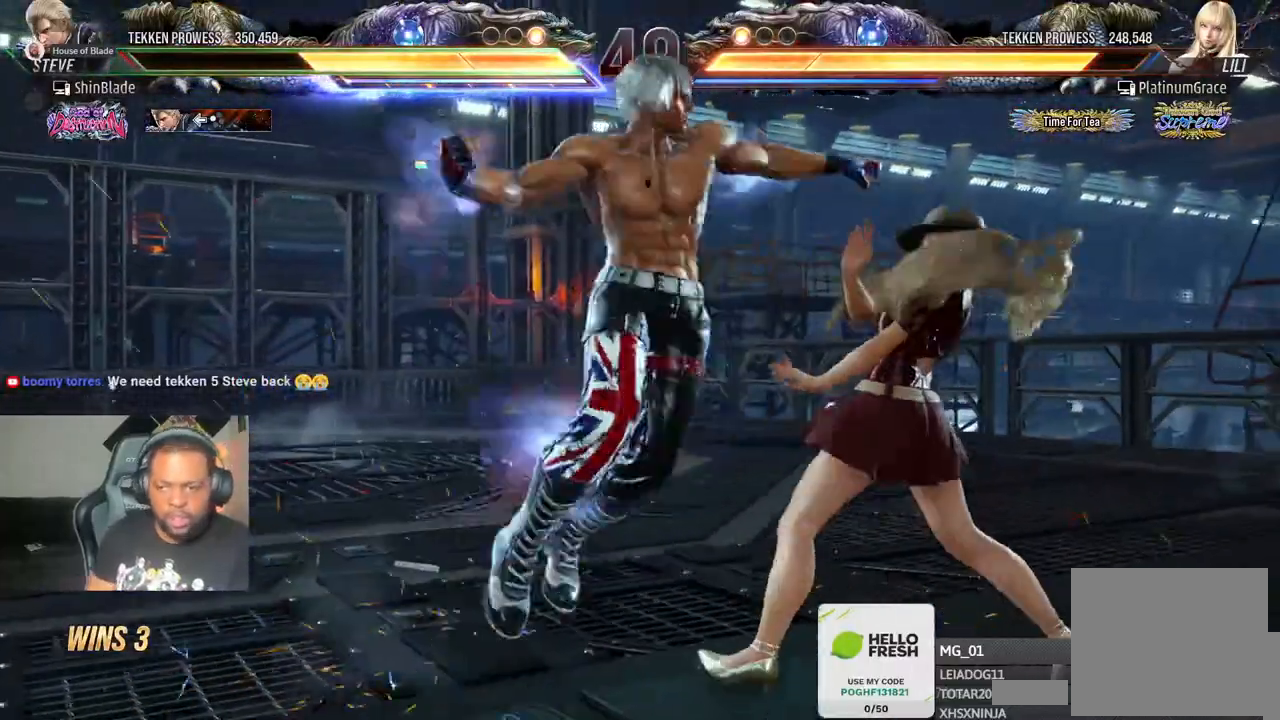
{"buttons": [], "left_stick": "center", "right_stick": "center", "events": [[33, "SQUARE", "up"], [133, "SQUARE", "down"], [217, "SQUARE", "up"], [283, "SQUARE", "down"], [467, "SQUARE", "up"], [500, "TRIANGLE", "up"]]}
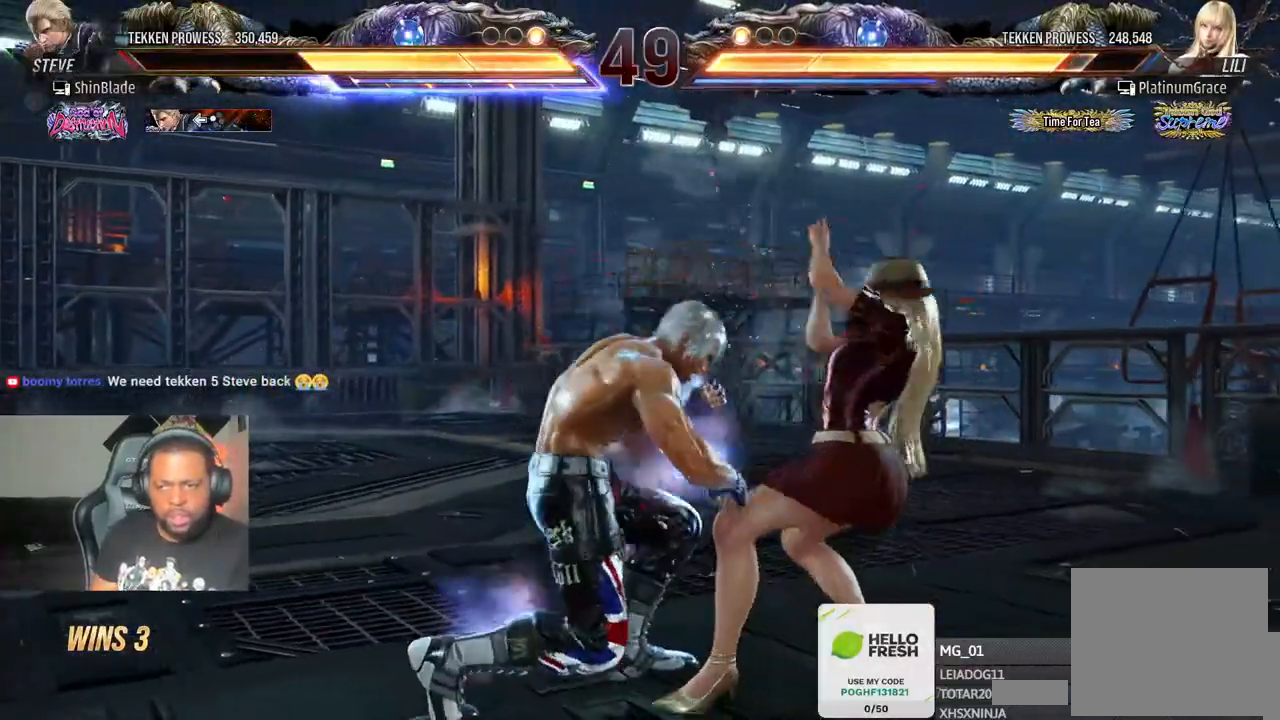
{"buttons": ["SQUARE", "DPAD_LEFT"], "left_stick": "center", "right_stick": "center"}
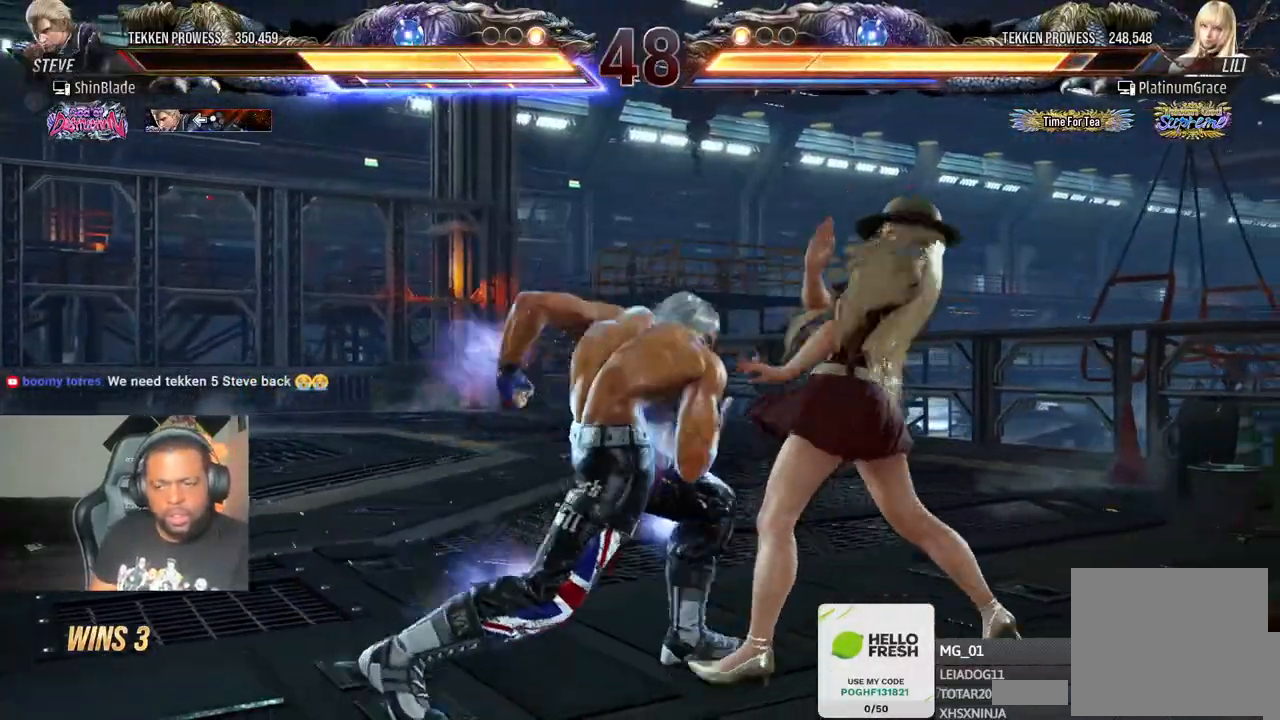
{"buttons": ["CROSS"], "left_stick": "center", "right_stick": "center", "events": [[167, "SQUARE", "up"], [267, "DPAD_LEFT", "up"], [333, "CROSS", "down"]]}
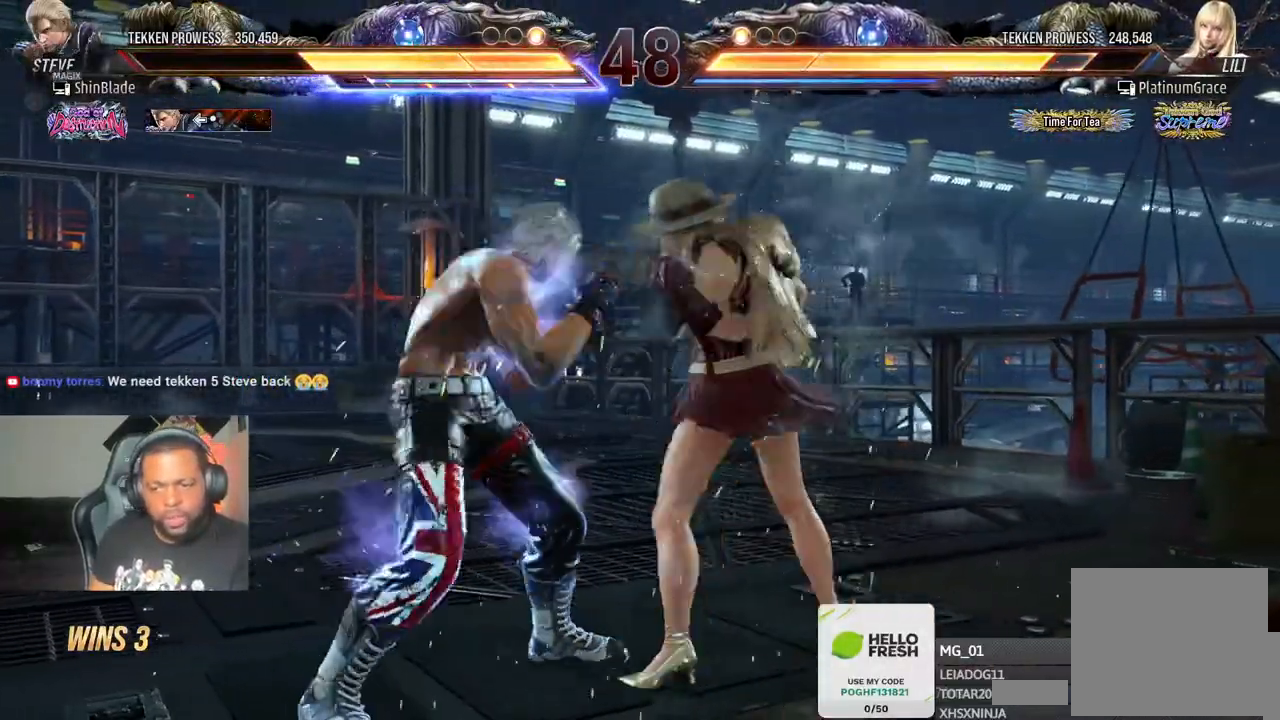
{"buttons": [], "left_stick": "center", "right_stick": "center", "events": [[100, "CROSS", "up"], [117, "SQUARE", "down"], [267, "SQUARE", "up"], [350, "SQUARE", "down"], [433, "SQUARE", "up"]]}
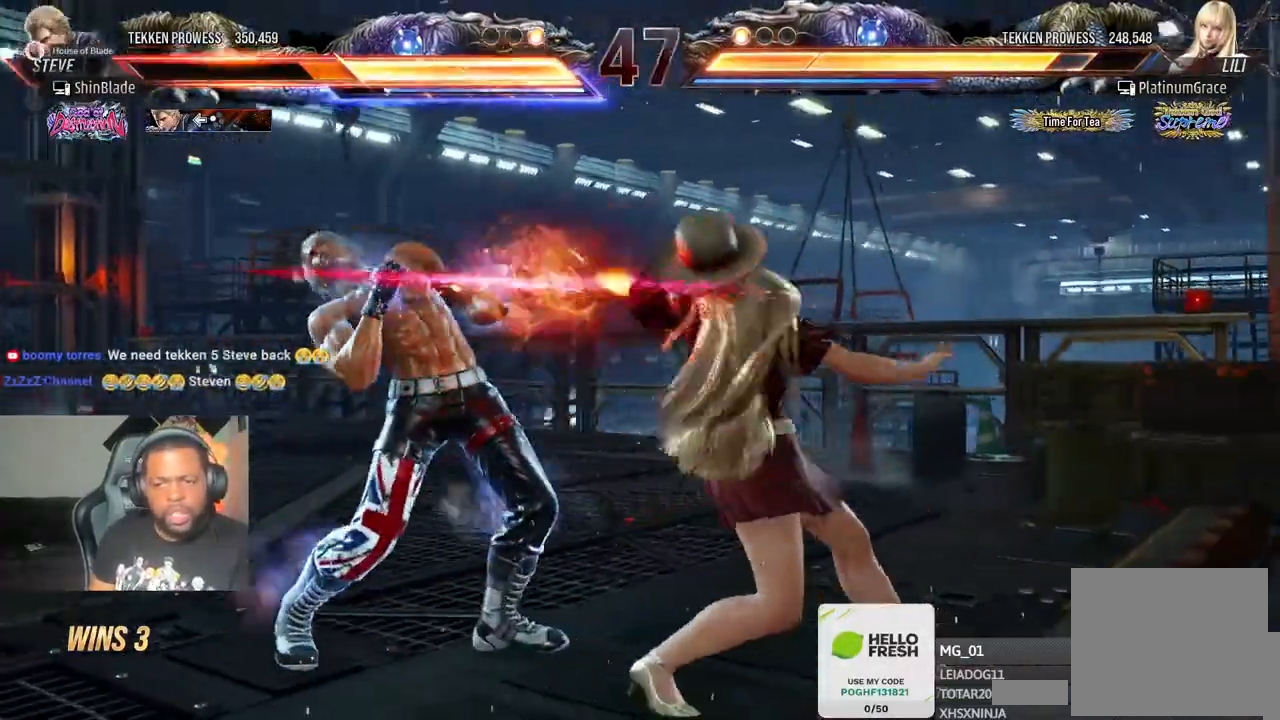
{"buttons": ["DPAD_LEFT"], "left_stick": "center", "right_stick": "center", "events": [[17, "SQUARE", "down"], [100, "SQUARE", "up"], [150, "SQUARE", "down"], [217, "SQUARE", "up"], [283, "DPAD_LEFT", "down"]]}
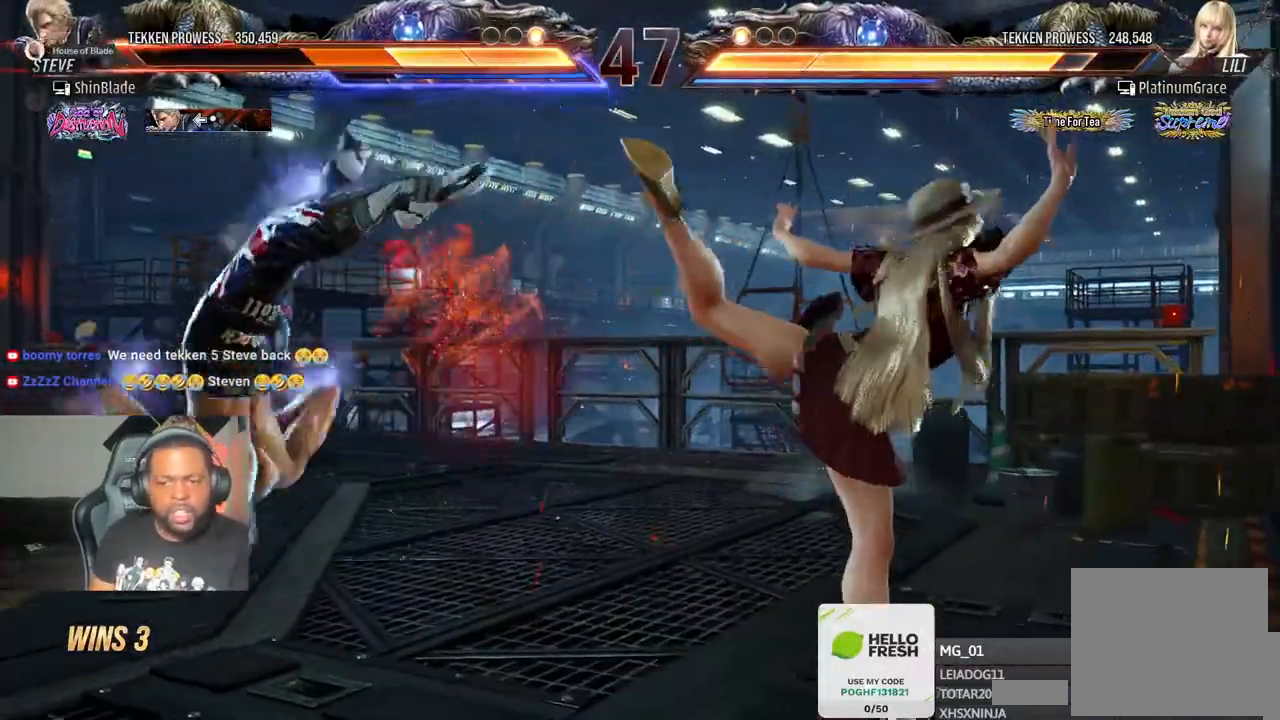
{"buttons": ["DPAD_LEFT"], "left_stick": "center", "right_stick": "center", "events": []}
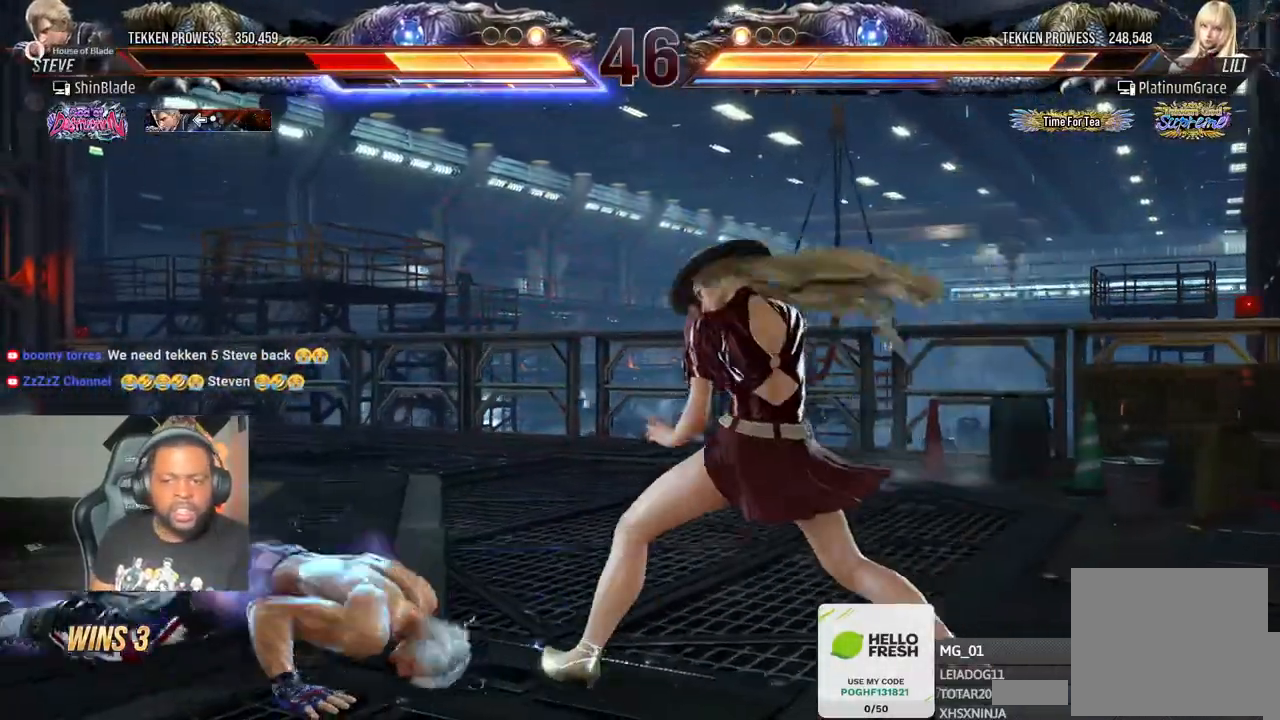
{"buttons": [], "left_stick": "center", "right_stick": "center", "events": [[333, "DPAD_LEFT", "up"], [417, "DPAD_LEFT", "down"], [483, "DPAD_LEFT", "up"]]}
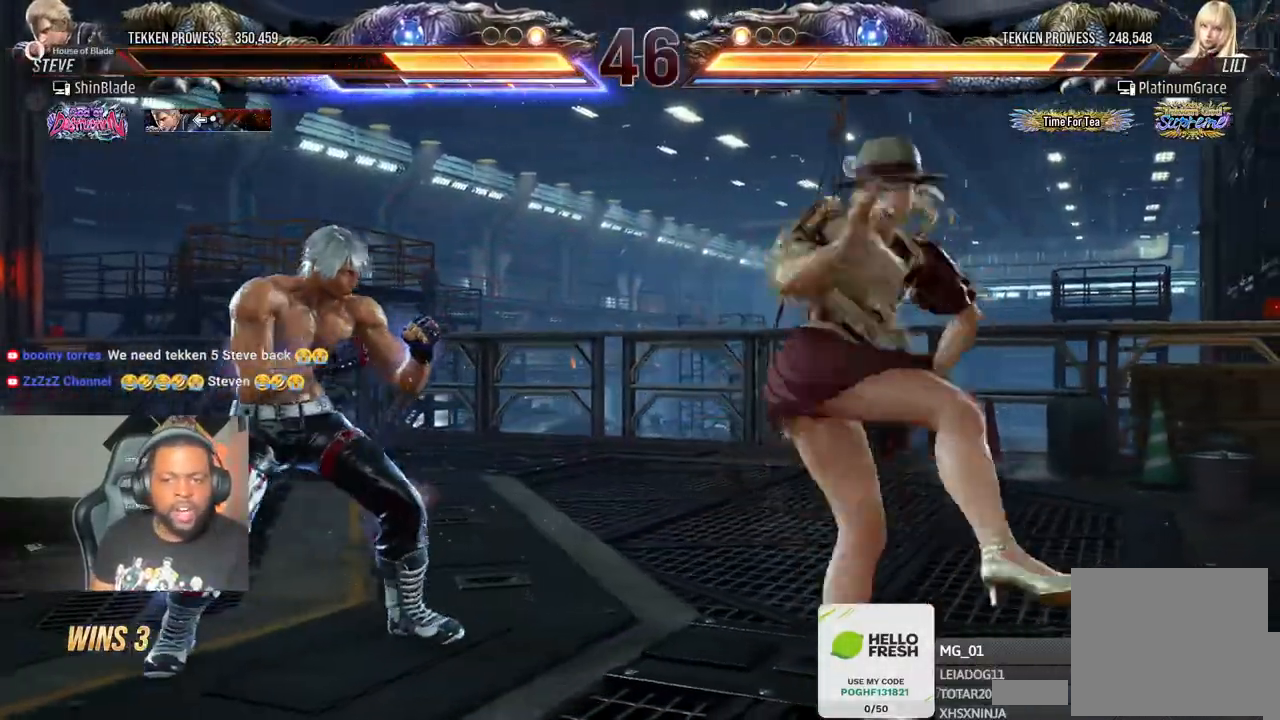
{"buttons": [], "left_stick": "center", "right_stick": "center", "events": [[50, "DPAD_LEFT", "down"], [433, "DPAD_LEFT", "up"]]}
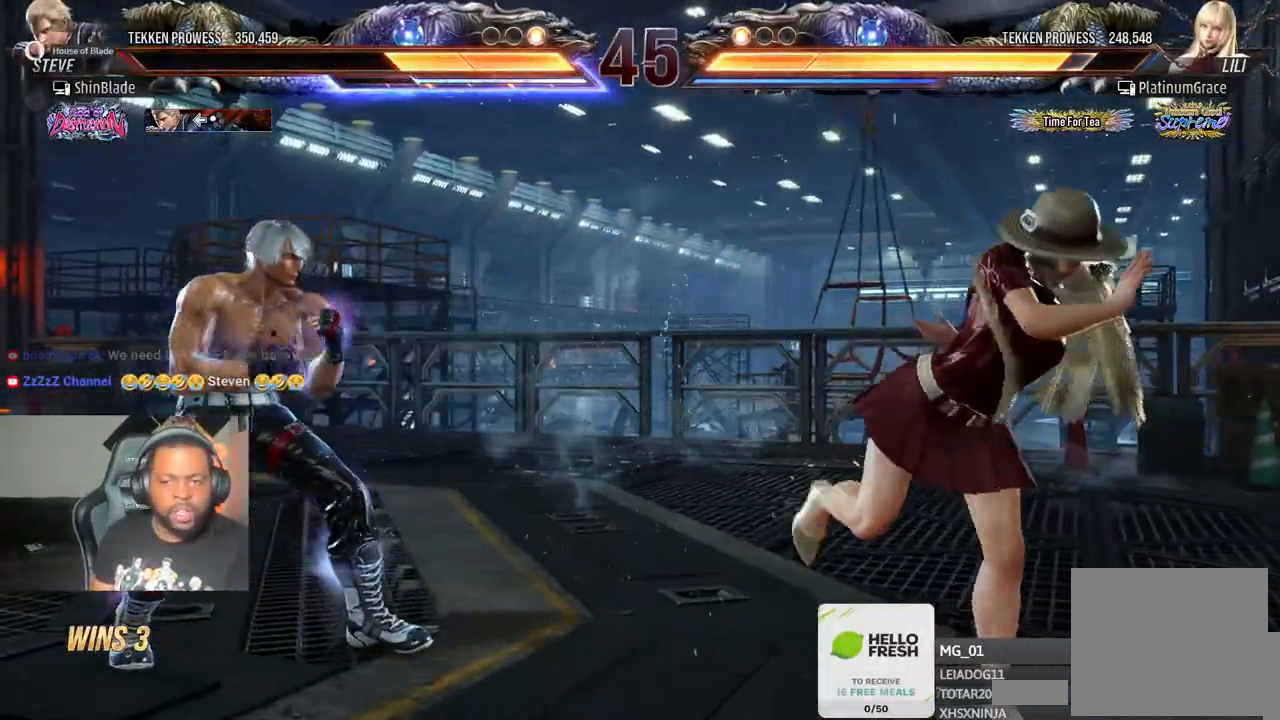
{"buttons": ["DPAD_DOWN", "DPAD_LEFT"], "left_stick": "center", "right_stick": "center", "events": [[17, "DPAD_LEFT", "down"], [67, "DPAD_LEFT", "up"], [150, "DPAD_LEFT", "down"], [267, "CIRCLE", "down"], [267, "CROSS", "down"], [367, "CIRCLE", "up"], [367, "CROSS", "up"], [450, "DPAD_DOWN", "down"]]}
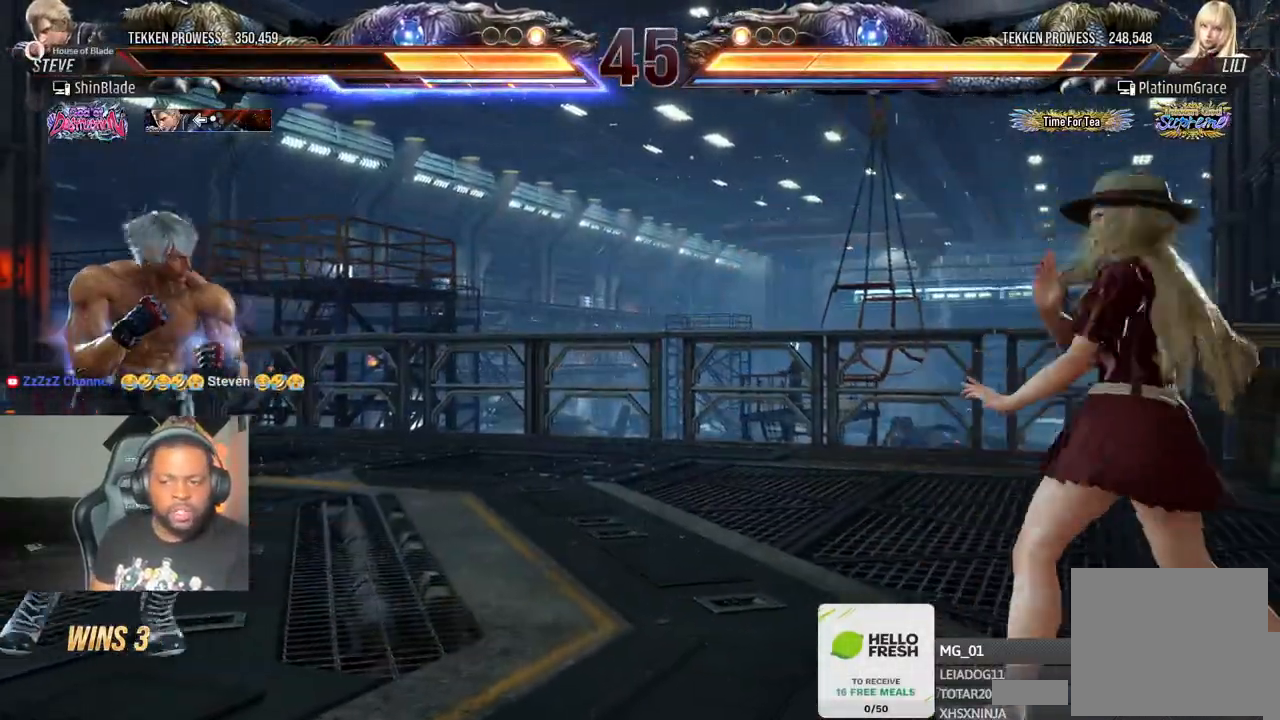
{"buttons": ["DPAD_DOWN"], "left_stick": "center", "right_stick": "center", "events": [[17, "DPAD_DOWN", "up"], [83, "DPAD_LEFT", "up"], [167, "CIRCLE", "down"], [183, "CROSS", "down"], [267, "CIRCLE", "up"], [283, "CROSS", "up"], [367, "DPAD_DOWN", "down"]]}
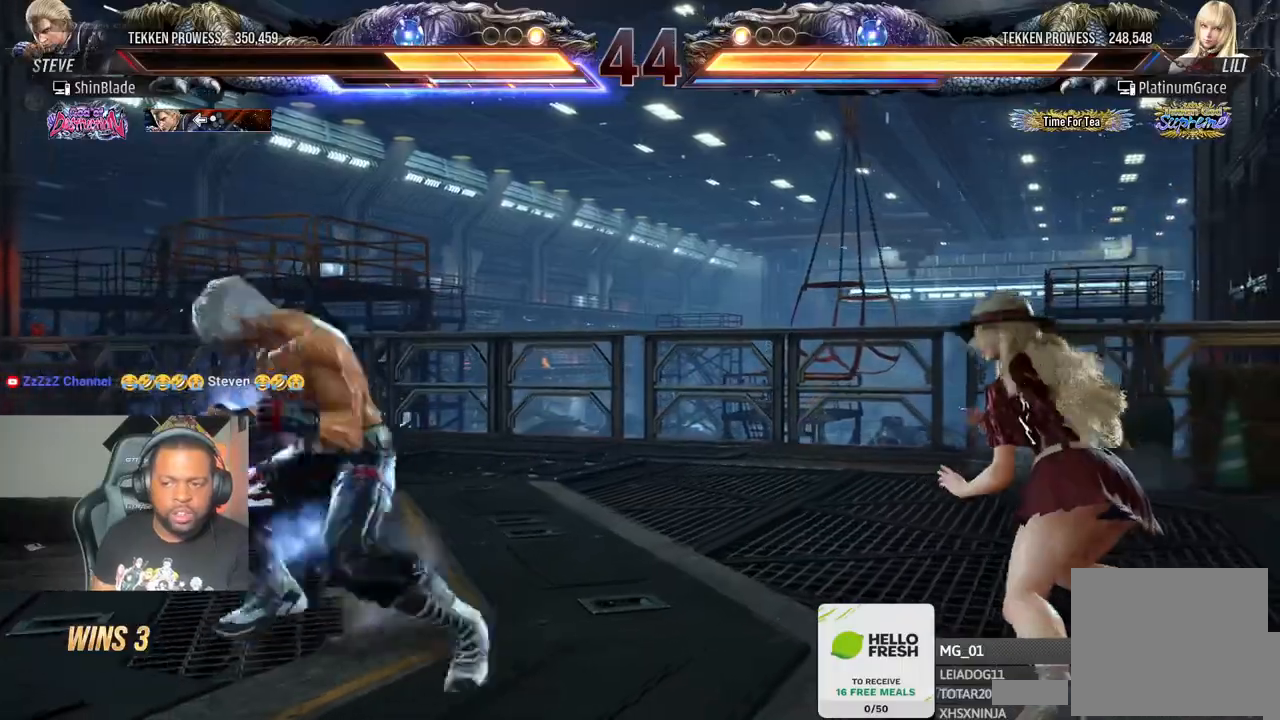
{"buttons": ["SQUARE", "TRIANGLE", "DPAD_RIGHT"], "left_stick": "center", "right_stick": "center", "events": [[133, "DPAD_DOWN", "up"], [200, "SQUARE", "down"], [300, "DPAD_RIGHT", "down"], [300, "TRIANGLE", "down"], [333, "SQUARE", "up"], [400, "SQUARE", "down"]]}
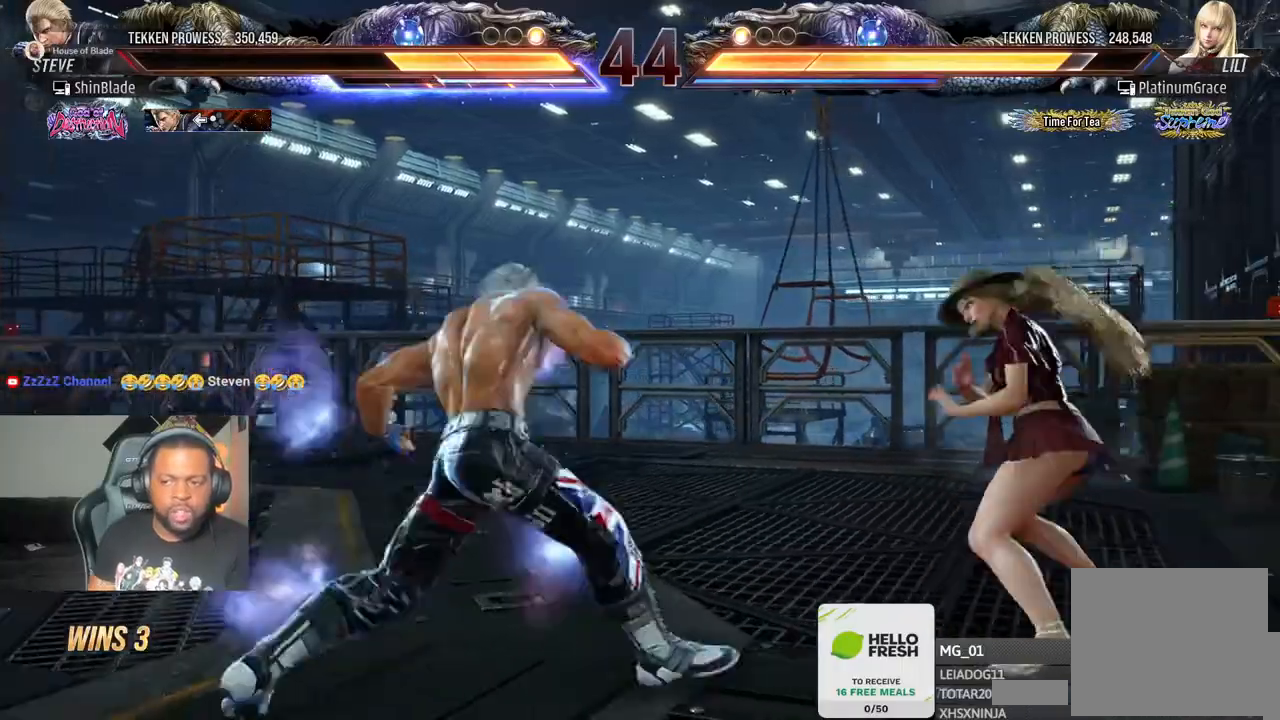
{"buttons": ["DPAD_LEFT"], "left_stick": "center", "right_stick": "center", "events": [[17, "DPAD_RIGHT", "up"], [117, "TRIANGLE", "up"], [183, "SQUARE", "up"], [267, "DPAD_LEFT", "down"], [333, "DPAD_LEFT", "up"], [383, "DPAD_LEFT", "down"]]}
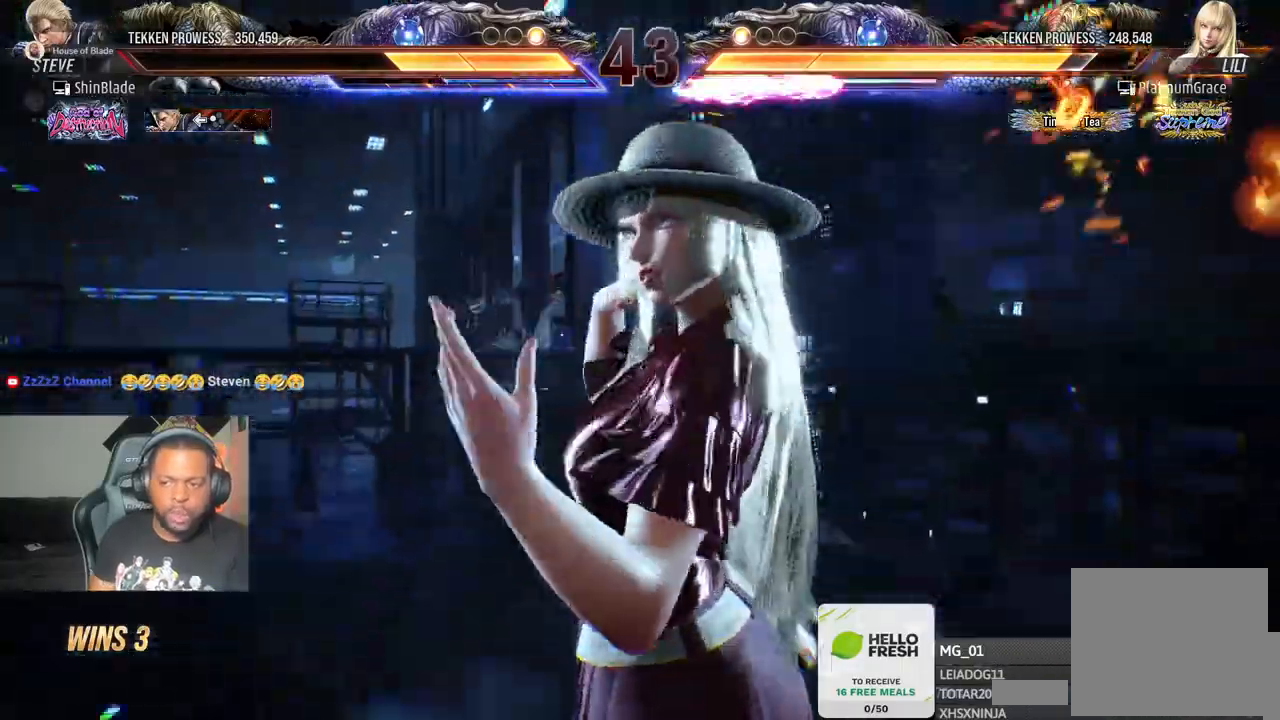
{"buttons": ["DPAD_LEFT"], "left_stick": "center", "right_stick": "center", "events": []}
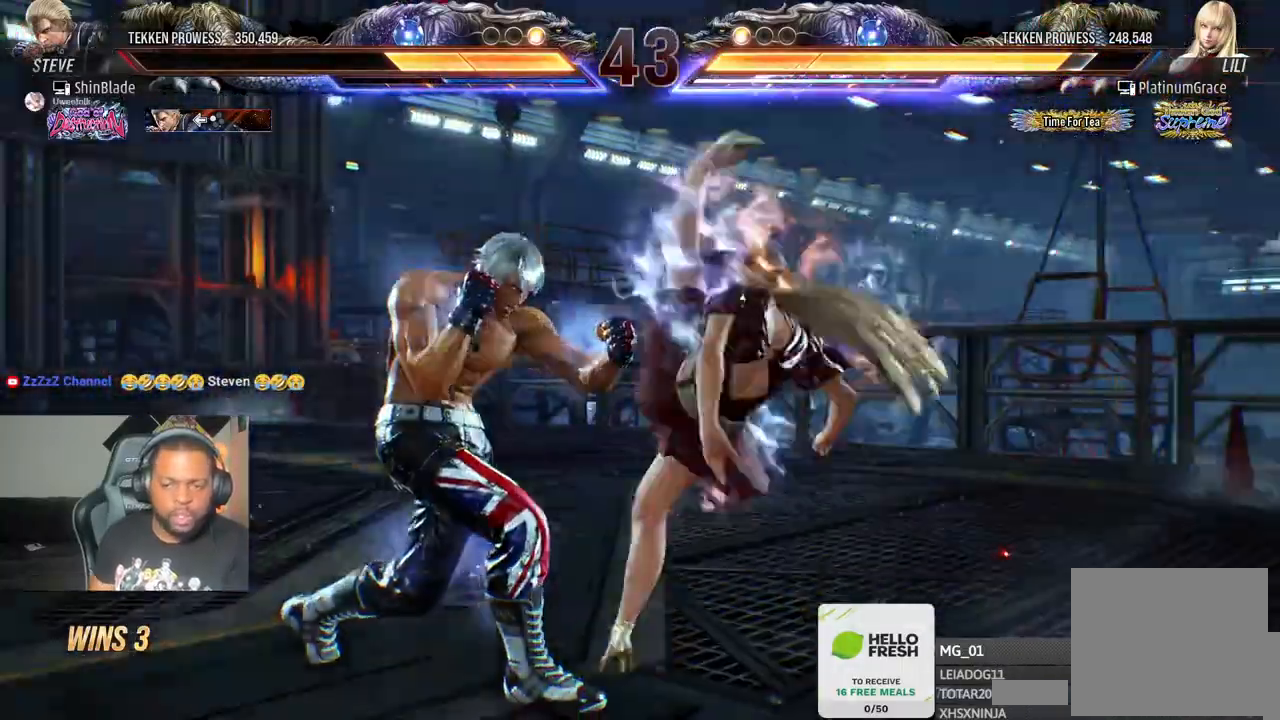
{"buttons": ["SQUARE", "DPAD_LEFT"], "left_stick": "center", "right_stick": "center", "events": [[500, "SQUARE", "down"]]}
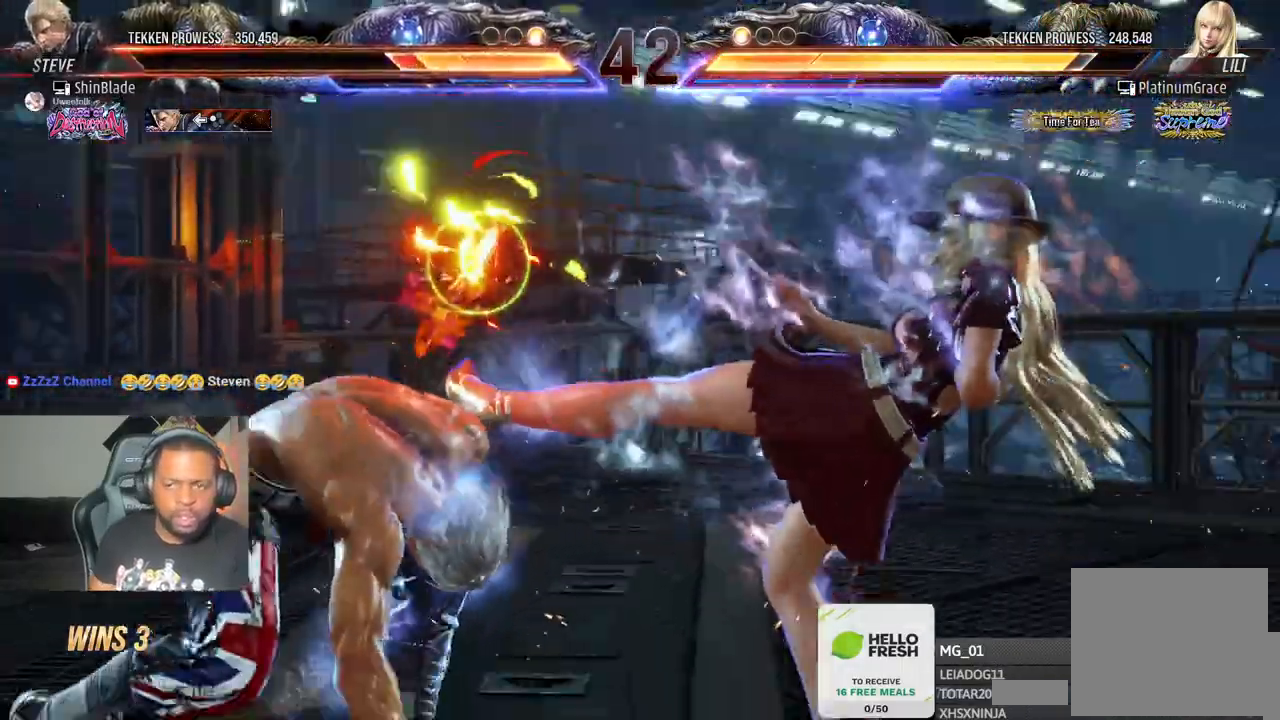
{"buttons": [], "left_stick": "center", "right_stick": "center", "events": [[217, "DPAD_LEFT", "up"], [300, "SQUARE", "up"], [367, "DPAD_LEFT", "down"], [450, "DPAD_LEFT", "up"]]}